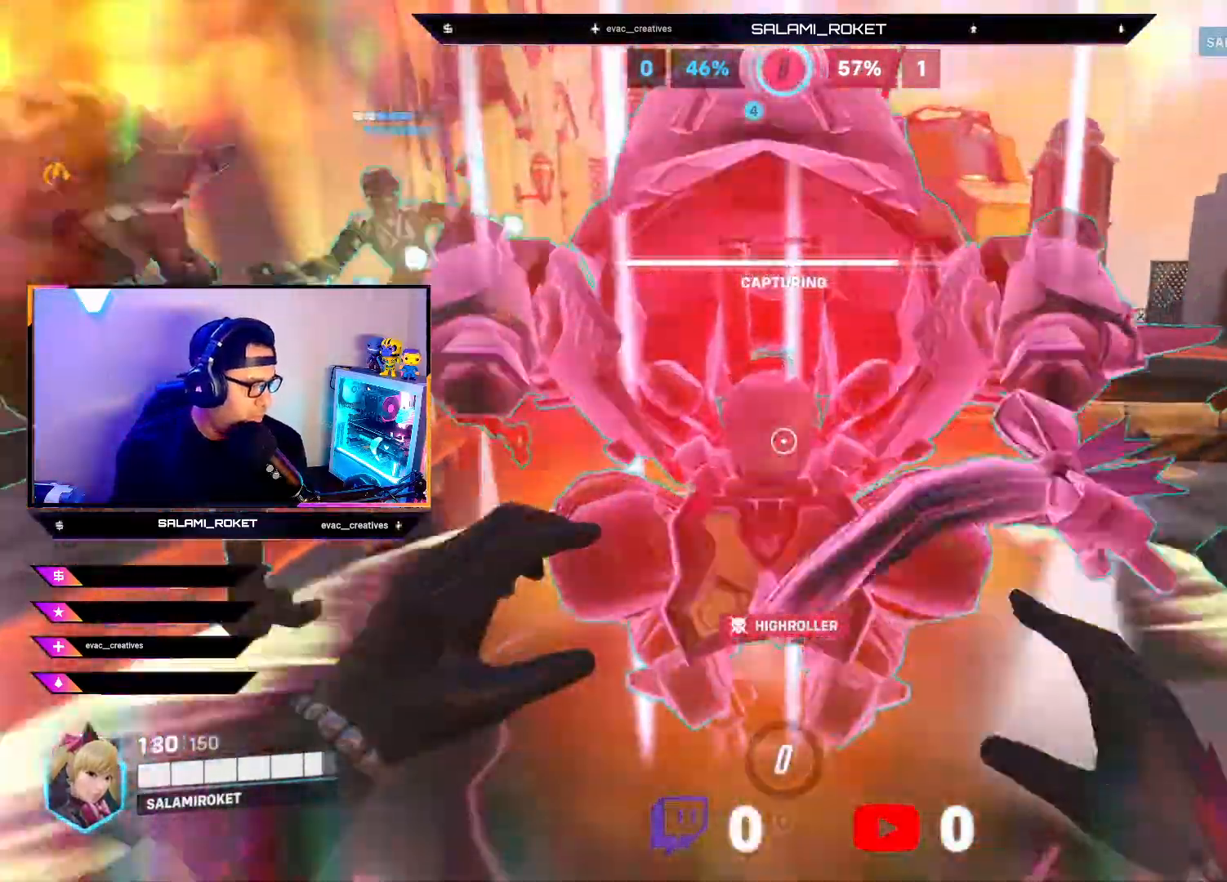
Gameplay with a controller (Xbox layout); each line is a JSON object with the inputs held at the frame after it. "events" lists button and stick changes between this image and that frame as [ms after this image, input, new state], when the widget could be followed in between.
{"buttons": ["L2"], "left_stick": "down-right", "right_stick": "right", "events": [[67, "L2", "down"], [100, "left_stick", "right"], [100, "right_stick", "left"], [150, "right_stick", "center"], [217, "left_stick", "down-right"], [467, "right_stick", "right"]]}
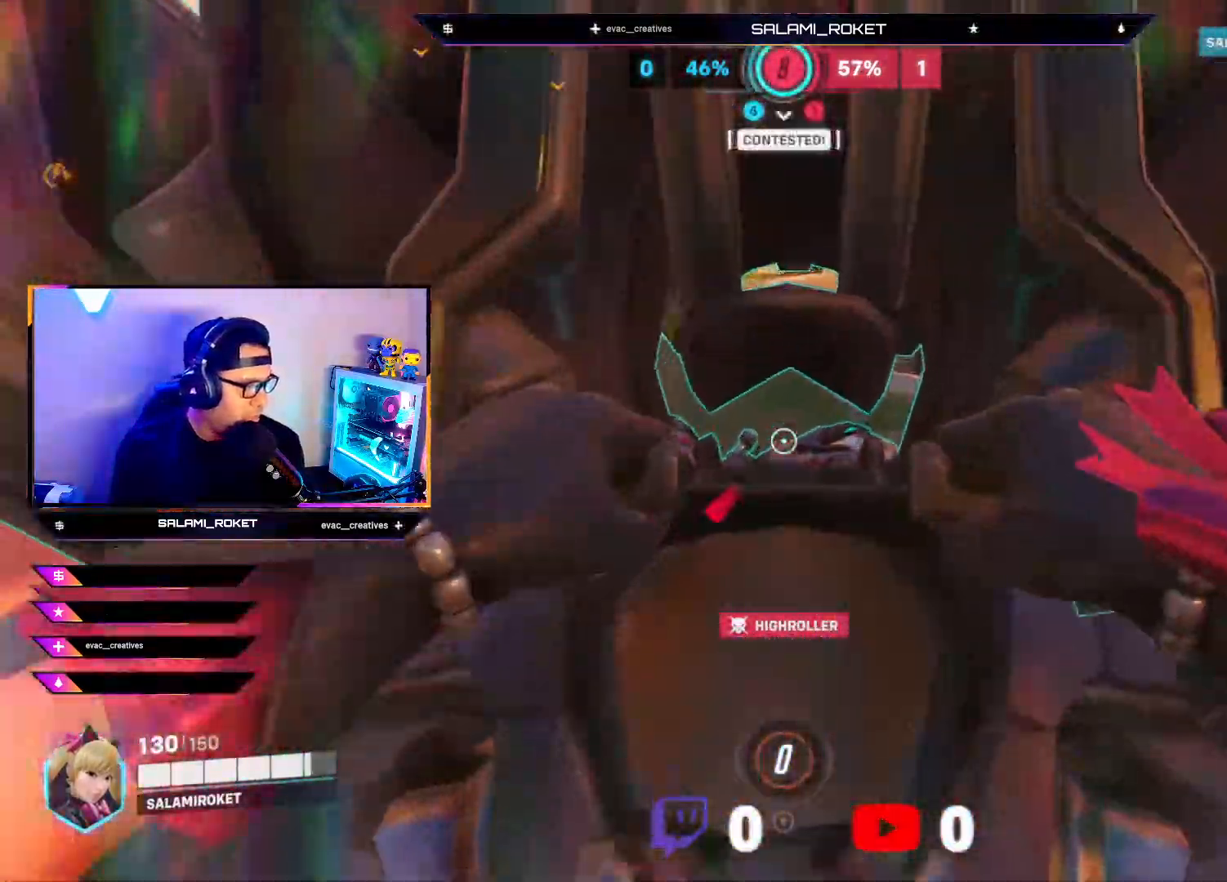
{"buttons": ["L2"], "left_stick": "down-right", "right_stick": "center", "events": [[383, "right_stick", "center"]]}
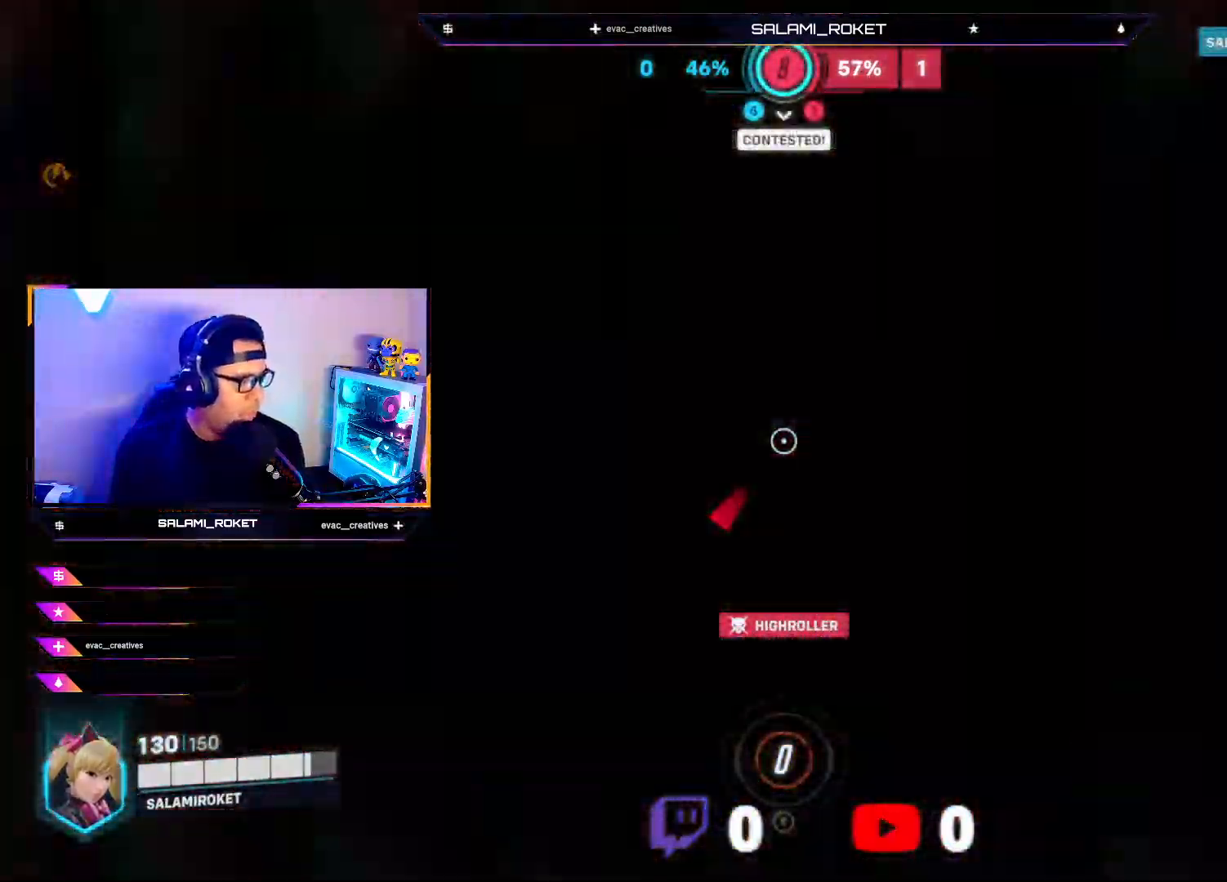
{"buttons": [], "left_stick": "down-right", "right_stick": "up-right", "events": [[33, "right_stick", "right"], [50, "L2", "up"], [167, "right_stick", "center"], [300, "A", "down"], [417, "A", "up"], [500, "right_stick", "up-right"]]}
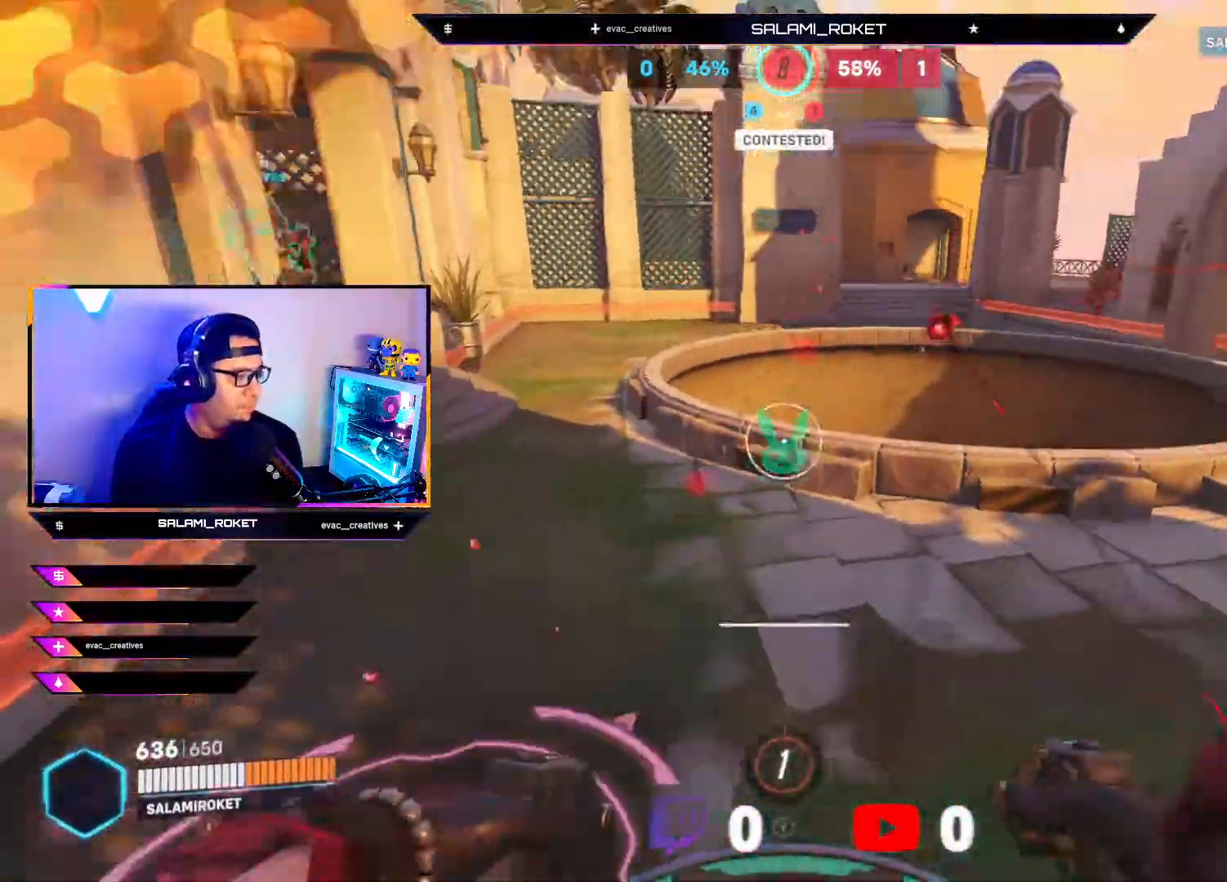
{"buttons": ["L2", "R2"], "left_stick": "up-right", "right_stick": "down-right", "events": [[150, "R2", "down"], [167, "left_stick", "up-right"], [200, "L2", "down"], [217, "right_stick", "center"], [333, "right_stick", "down"], [450, "right_stick", "down-right"]]}
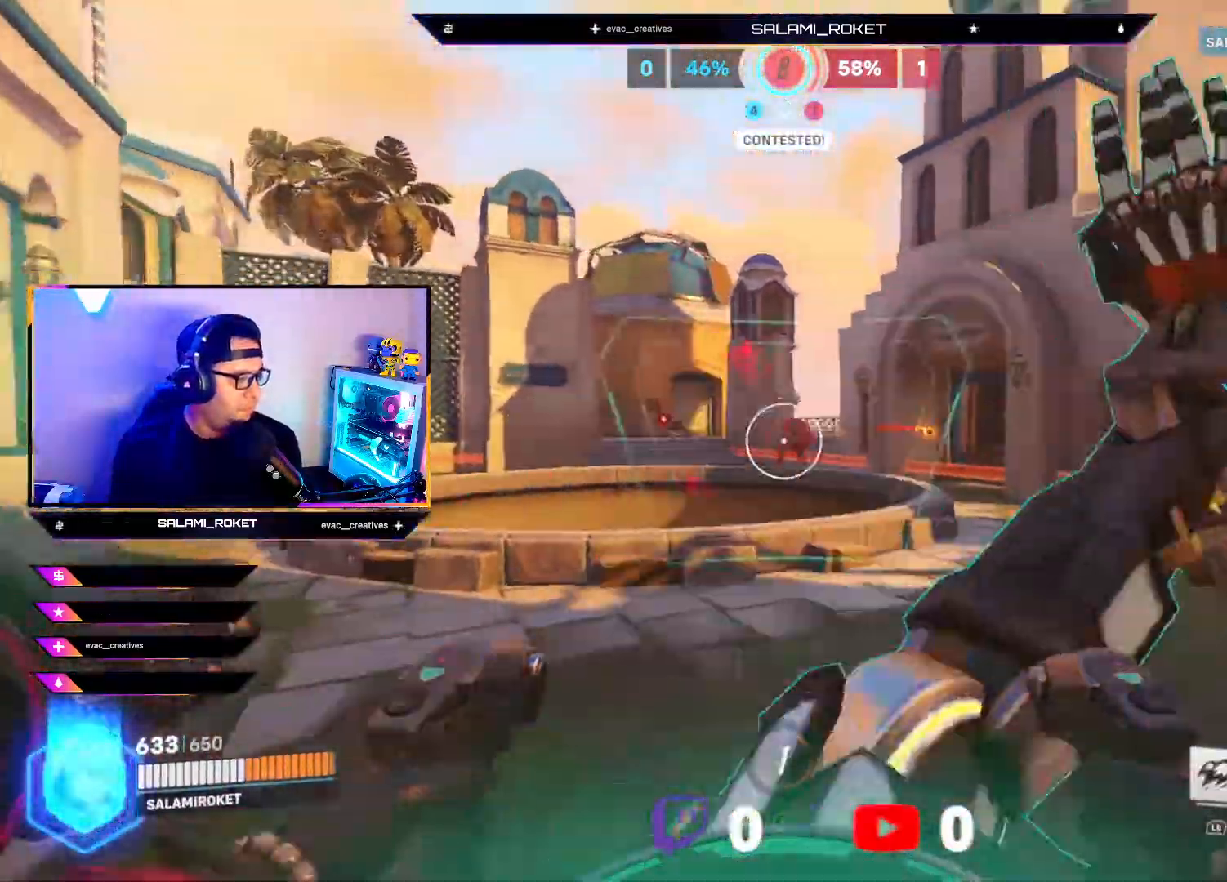
{"buttons": ["R2"], "left_stick": "right", "right_stick": "right", "events": [[17, "L2", "up"], [33, "right_stick", "right"], [117, "right_stick", "center"], [333, "right_stick", "left"], [450, "right_stick", "right"], [467, "left_stick", "right"]]}
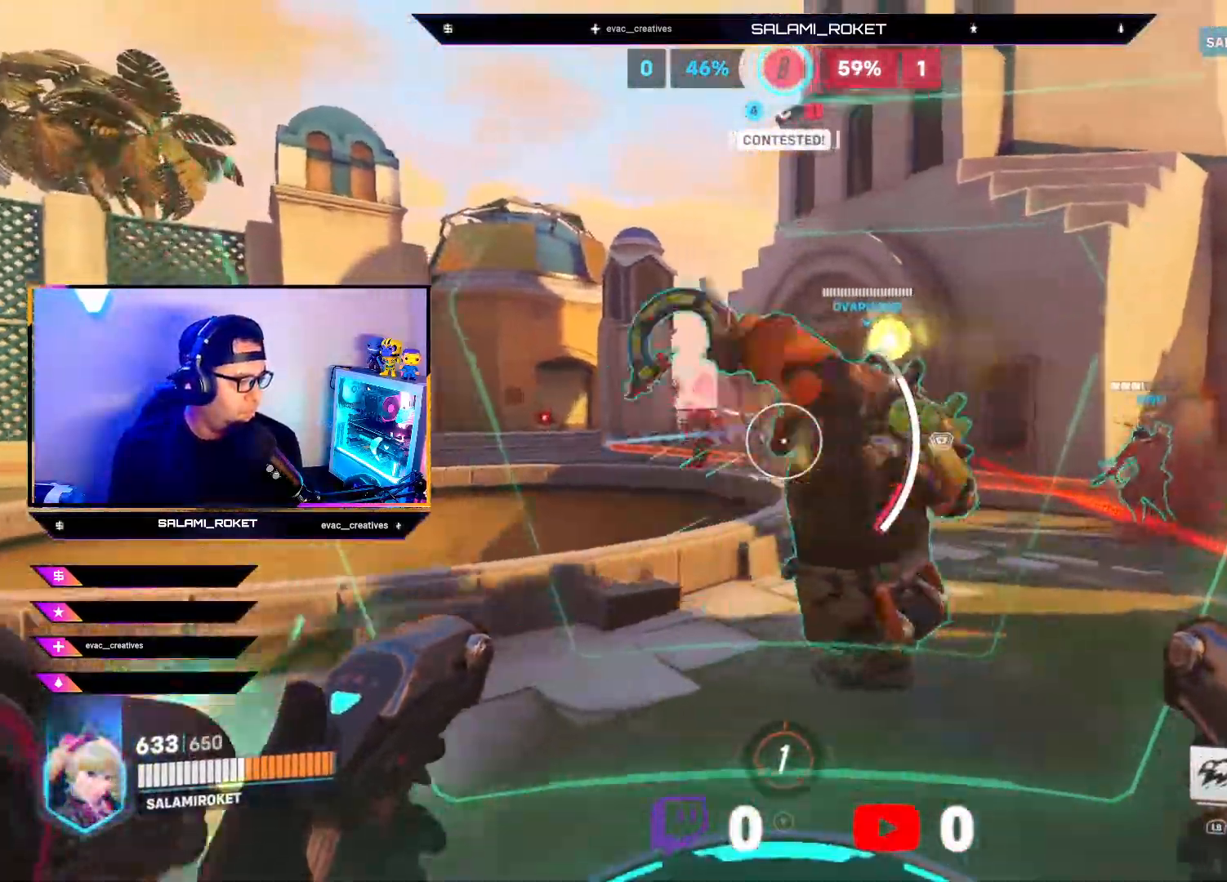
{"buttons": ["R2"], "left_stick": "right", "right_stick": "center", "events": [[117, "right_stick", "left"], [350, "right_stick", "center"]]}
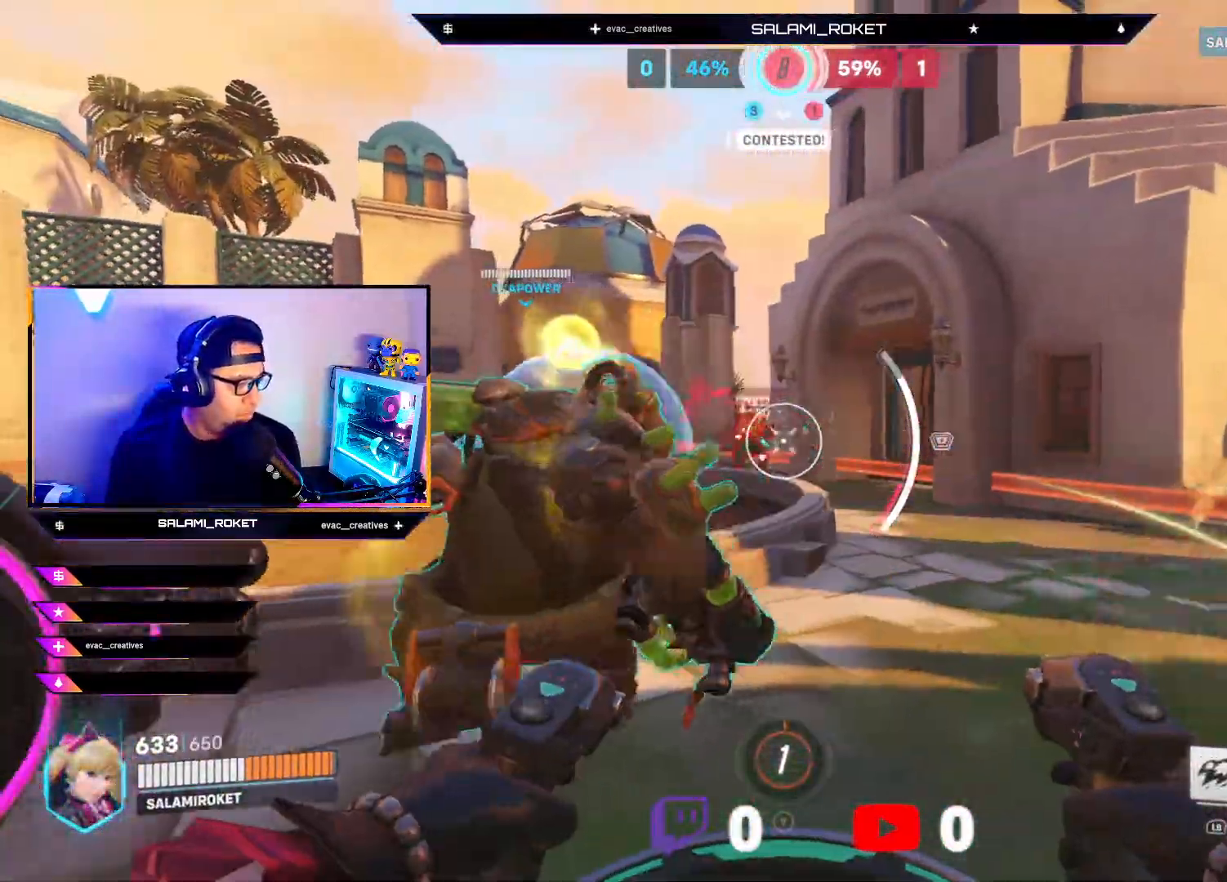
{"buttons": ["L2", "R2"], "left_stick": "right", "right_stick": "left", "events": [[67, "right_stick", "left"], [217, "right_stick", "center"], [350, "right_stick", "left"], [500, "L2", "down"]]}
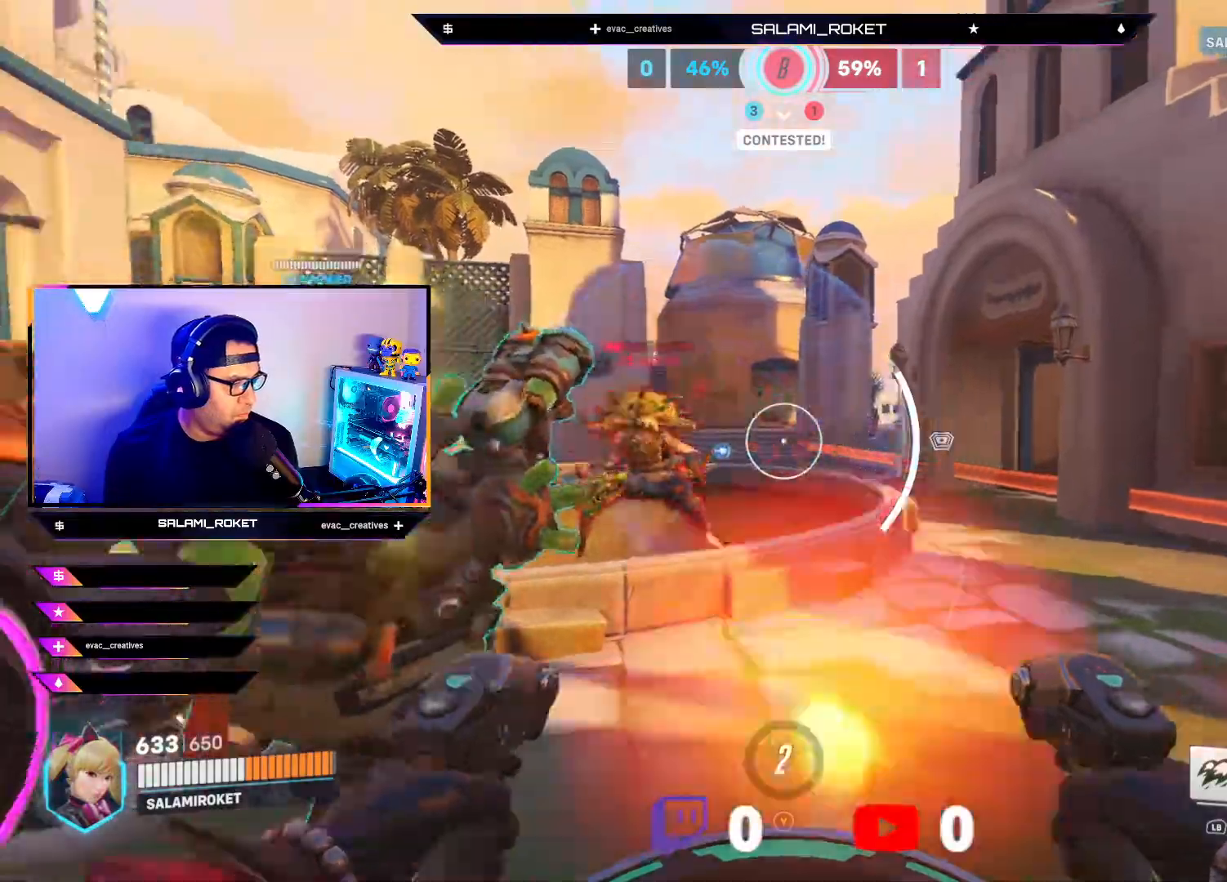
{"buttons": ["R2"], "left_stick": "down-left", "right_stick": "right", "events": [[150, "R2", "up"], [233, "left_stick", "down-left"], [300, "R2", "down"], [417, "L2", "up"], [467, "right_stick", "right"]]}
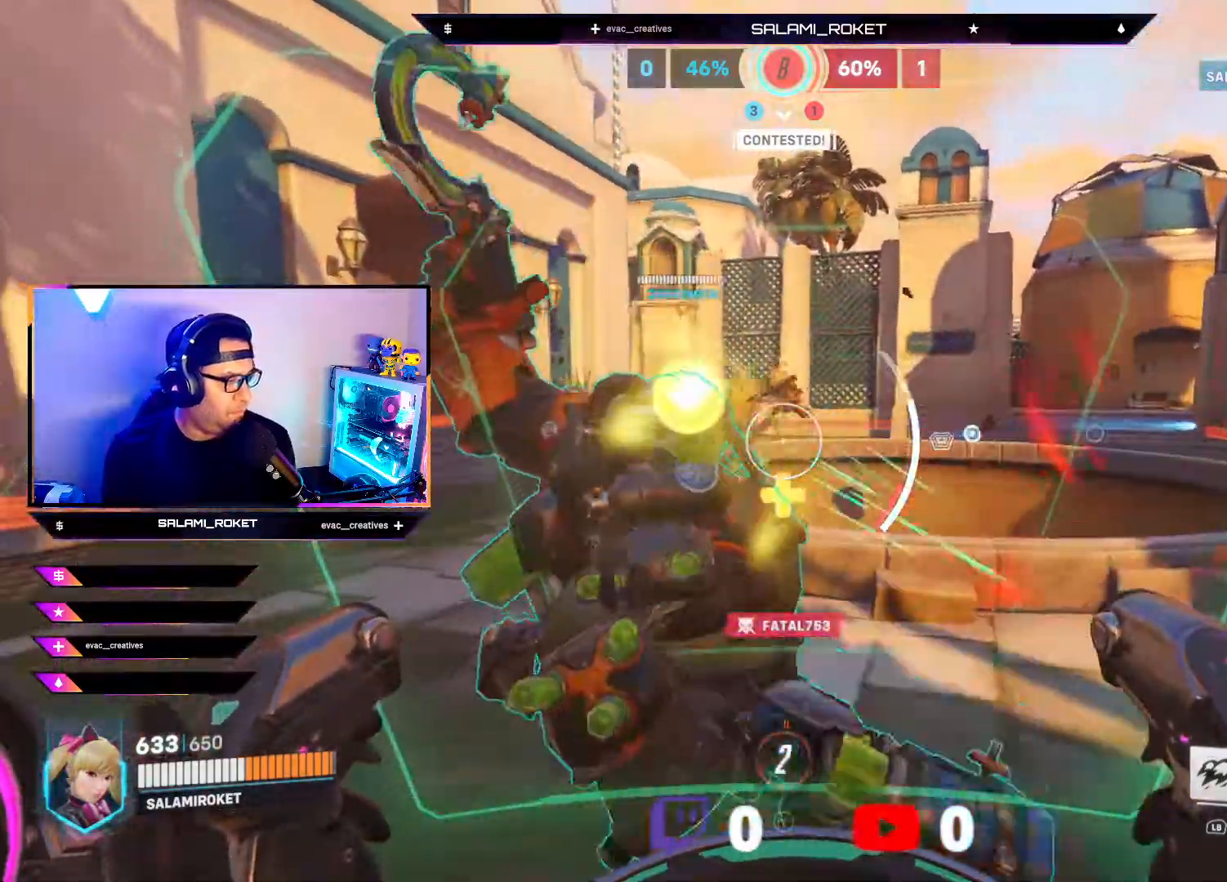
{"buttons": [], "left_stick": "left", "right_stick": "left", "events": [[33, "left_stick", "left"], [150, "right_stick", "down-left"], [350, "right_stick", "center"], [450, "right_stick", "left"], [467, "R2", "up"]]}
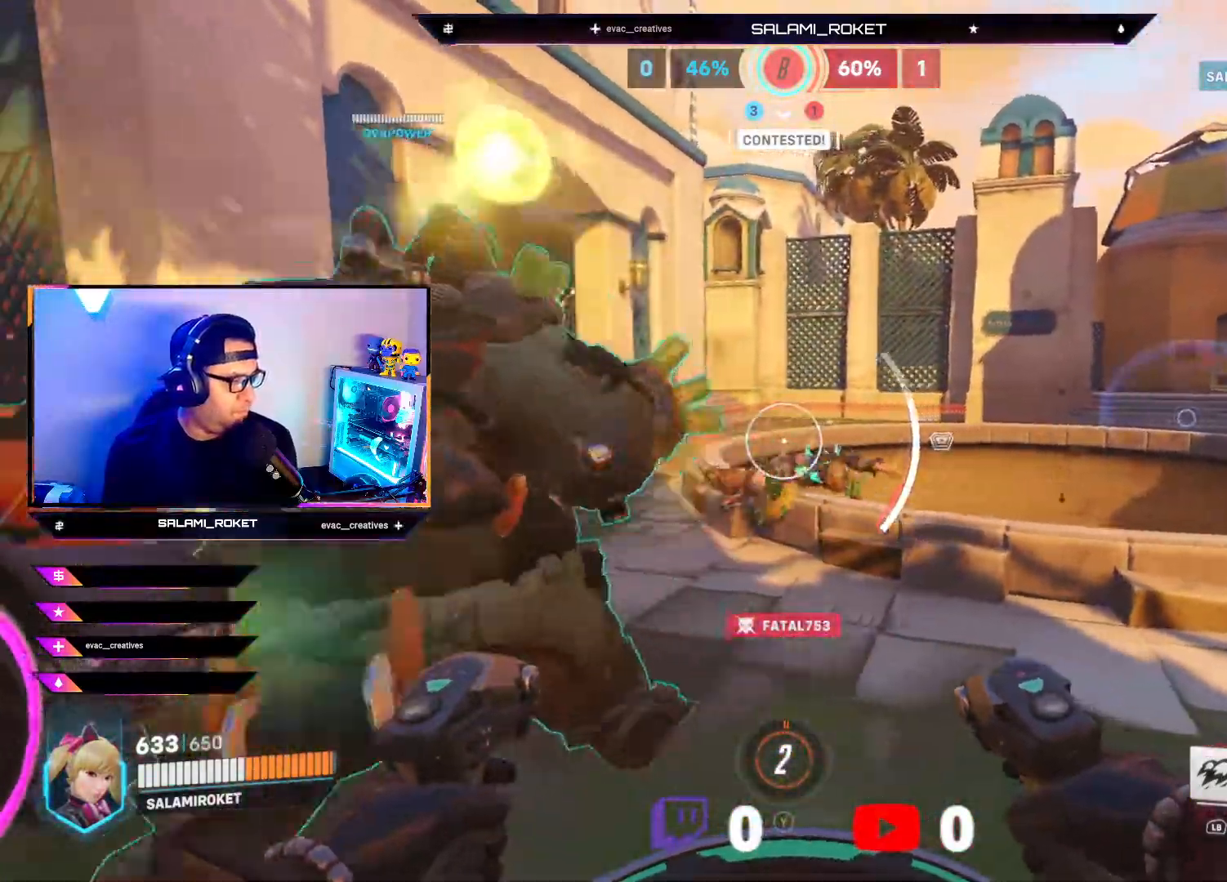
{"buttons": [], "left_stick": "down-right", "right_stick": "center", "events": [[50, "L2", "down"], [50, "right_stick", "center"], [283, "X", "down"], [383, "left_stick", "down-right"], [400, "X", "up"], [417, "L2", "up"]]}
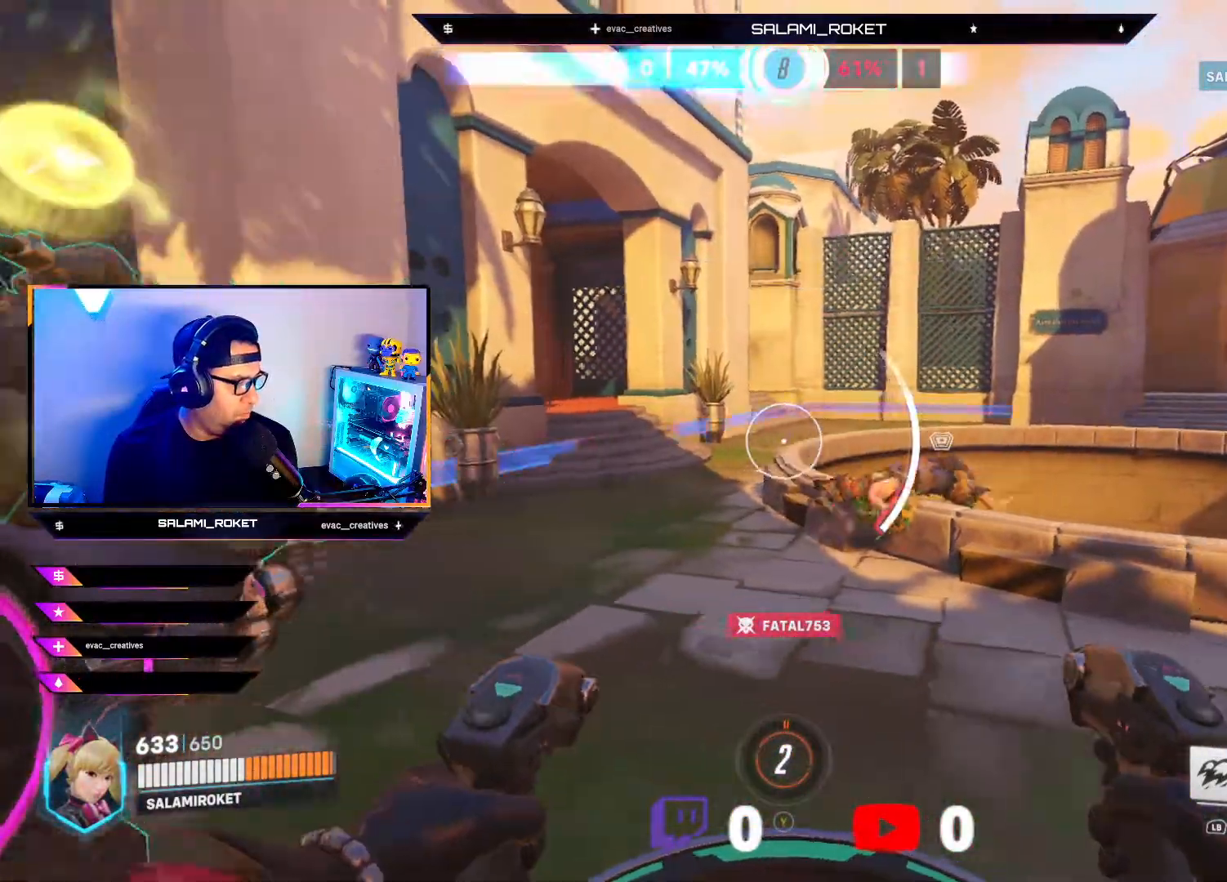
{"buttons": ["A"], "left_stick": "down-right", "right_stick": "center", "events": [[67, "right_stick", "left"], [383, "right_stick", "center"], [483, "A", "down"]]}
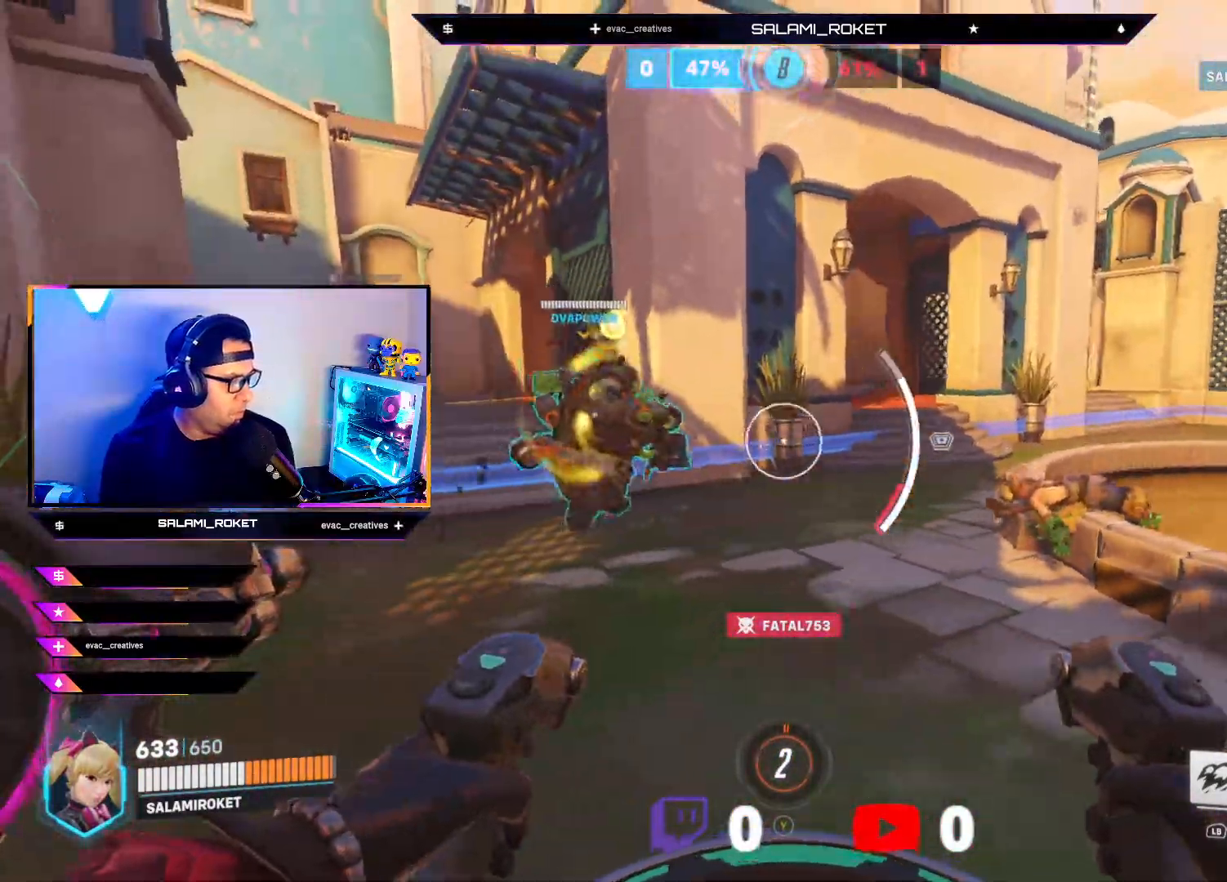
{"buttons": ["R2"], "left_stick": "down-right", "right_stick": "right", "events": [[50, "A", "up"], [183, "right_stick", "left"], [267, "R2", "down"], [283, "right_stick", "right"]]}
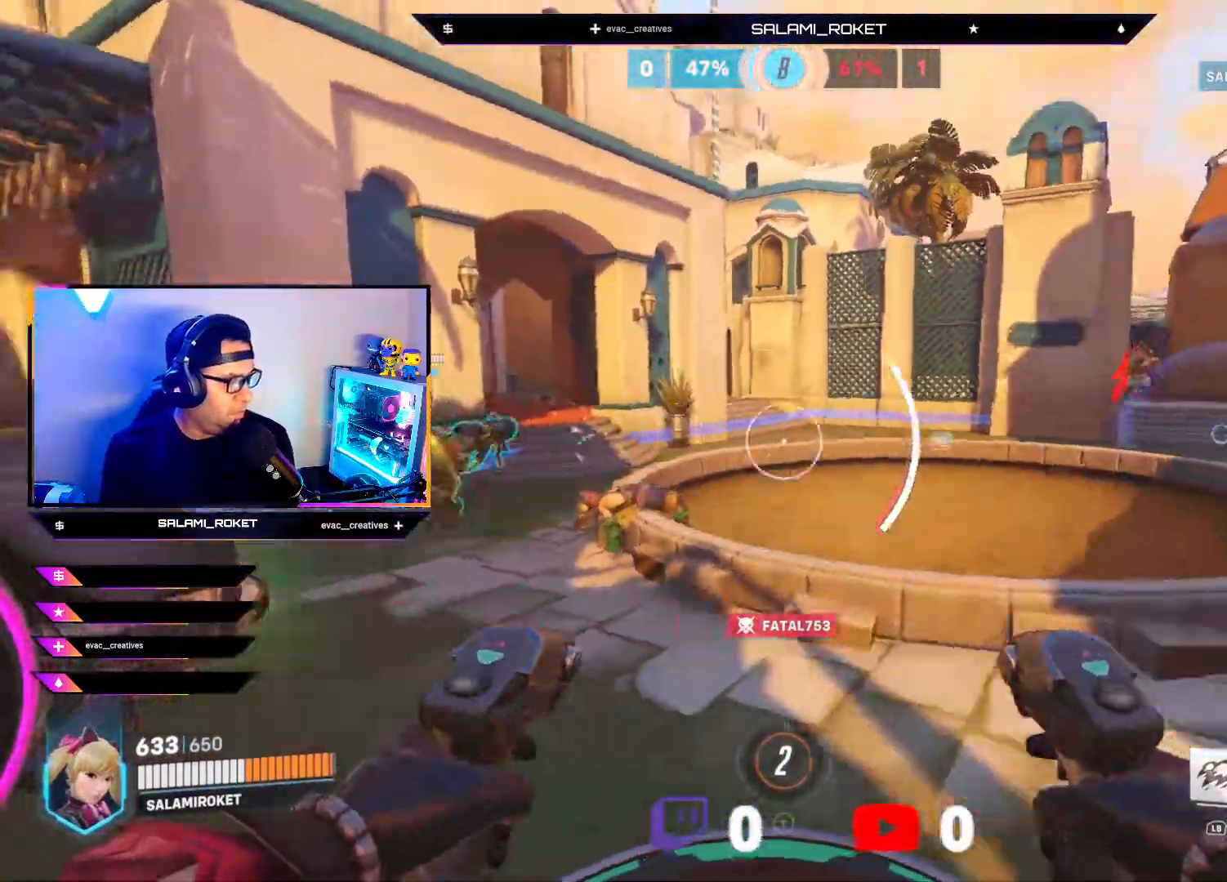
{"buttons": [], "left_stick": "up", "right_stick": "center", "events": [[33, "left_stick", "right"], [167, "R2", "up"], [200, "right_stick", "center"], [300, "X", "down"], [317, "left_stick", "up-right"], [383, "X", "up"], [450, "left_stick", "up"]]}
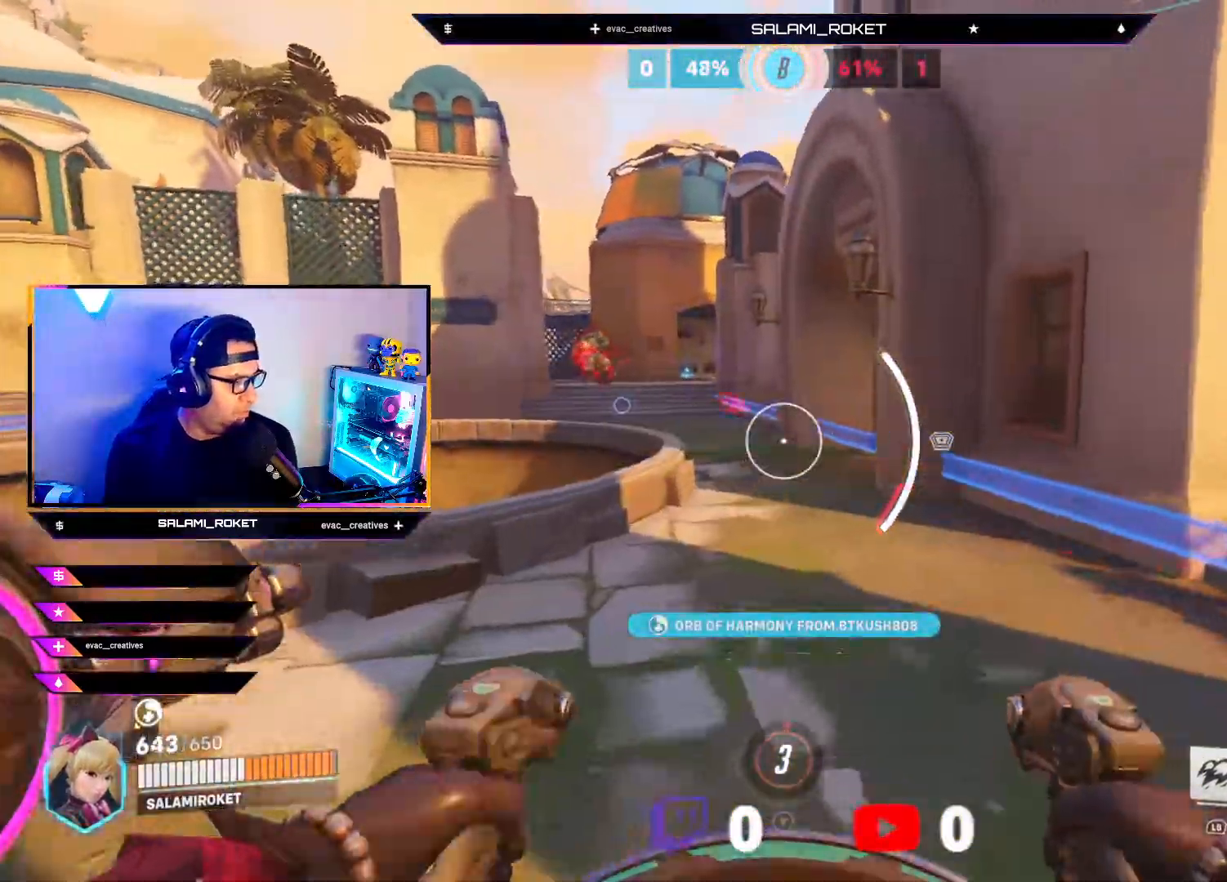
{"buttons": ["R1"], "left_stick": "left", "right_stick": "down-right", "events": [[17, "L2", "down"], [33, "right_stick", "up-left"], [83, "R2", "down"], [167, "left_stick", "down-left"], [267, "right_stick", "up-right"], [400, "R2", "up"], [400, "left_stick", "left"], [400, "right_stick", "down-right"], [433, "L2", "up"], [500, "R1", "down"]]}
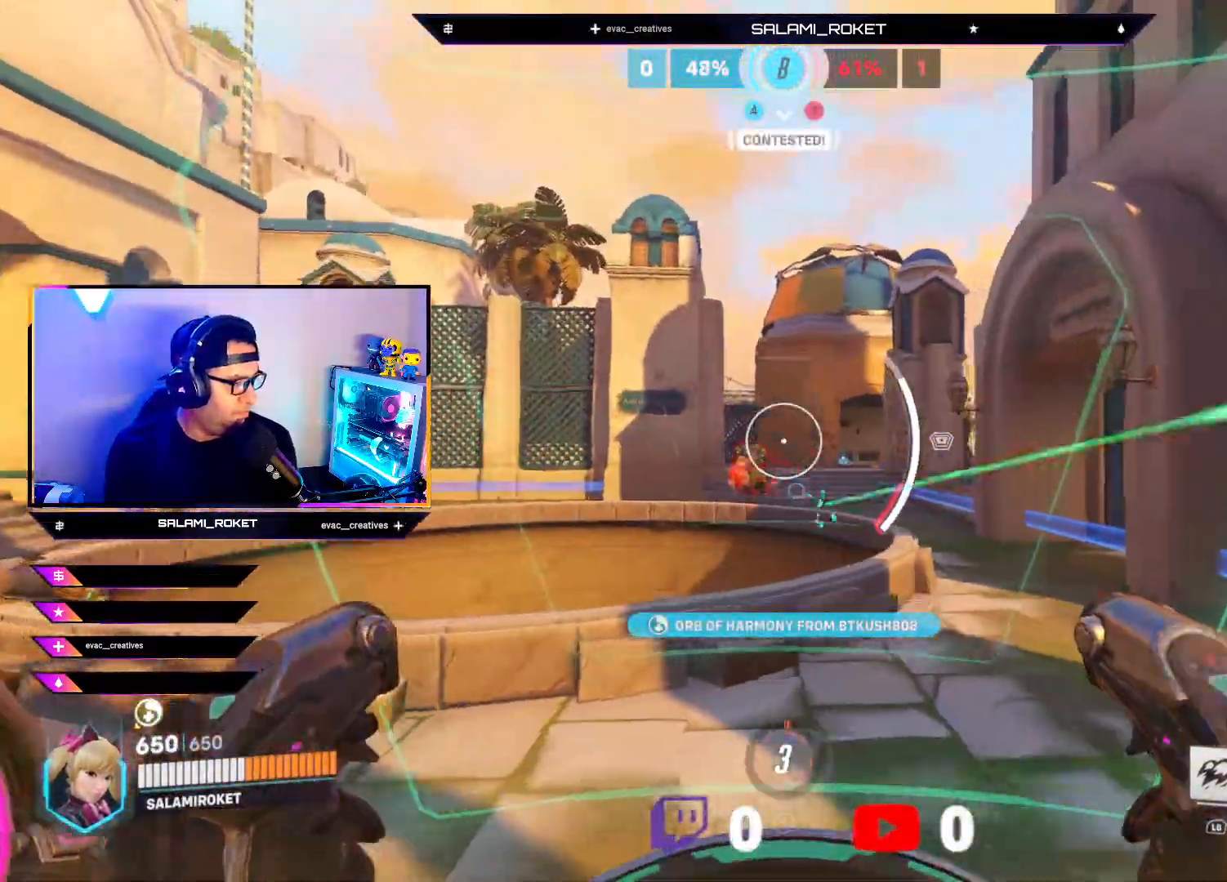
{"buttons": ["L2"], "left_stick": "left", "right_stick": "center", "events": [[33, "right_stick", "down"], [167, "R1", "up"], [333, "right_stick", "left"], [467, "right_stick", "center"], [483, "L2", "down"]]}
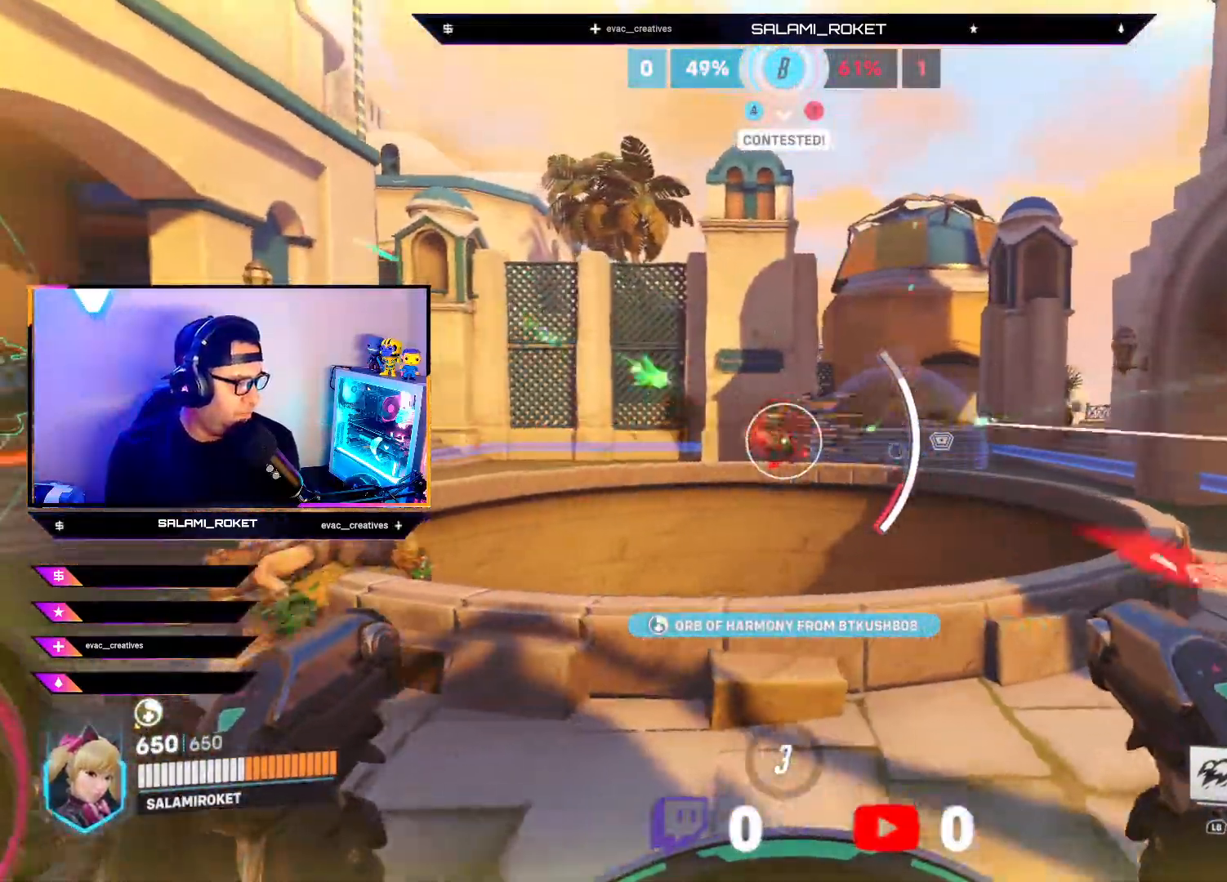
{"buttons": ["L2"], "left_stick": "left", "right_stick": "left", "events": [[383, "right_stick", "left"]]}
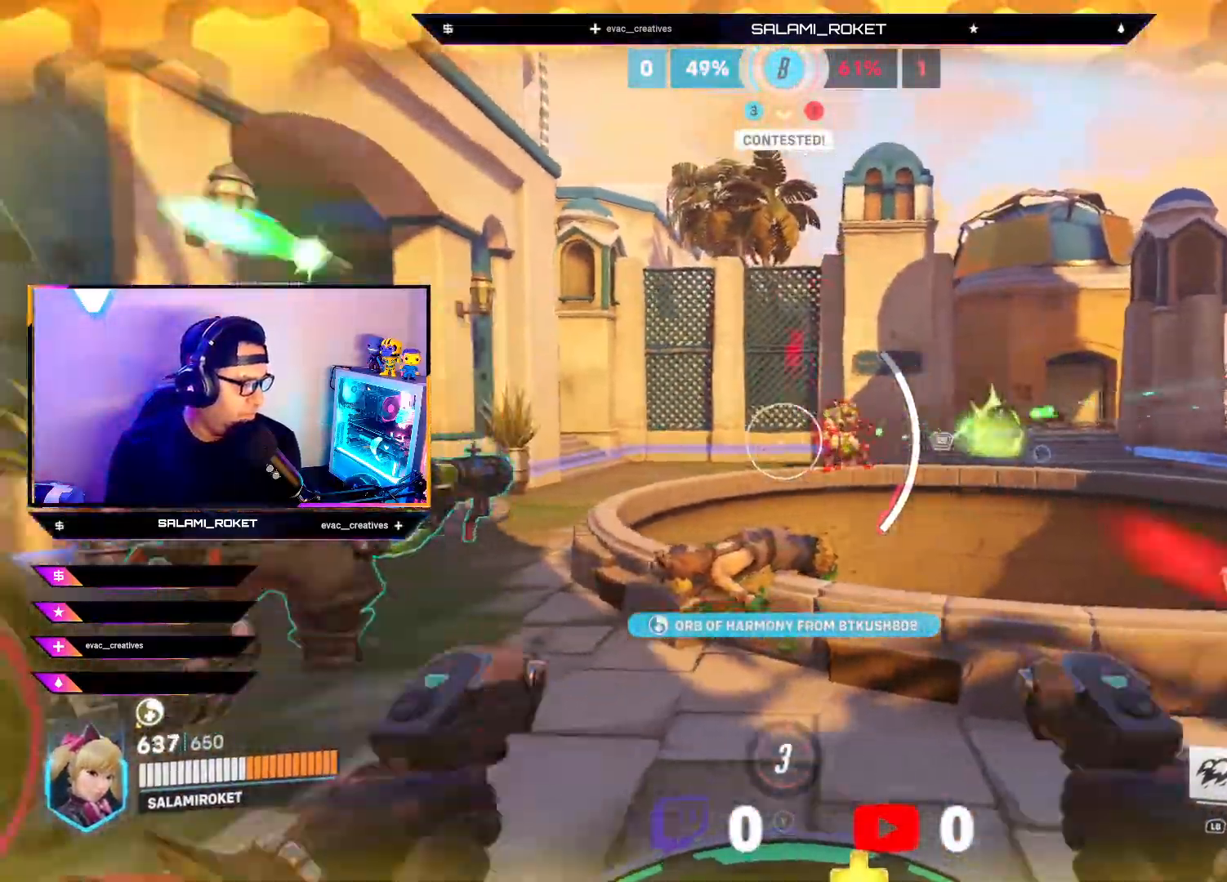
{"buttons": ["L2"], "left_stick": "left", "right_stick": "center", "events": [[100, "right_stick", "center"], [150, "right_stick", "right"], [300, "right_stick", "center"]]}
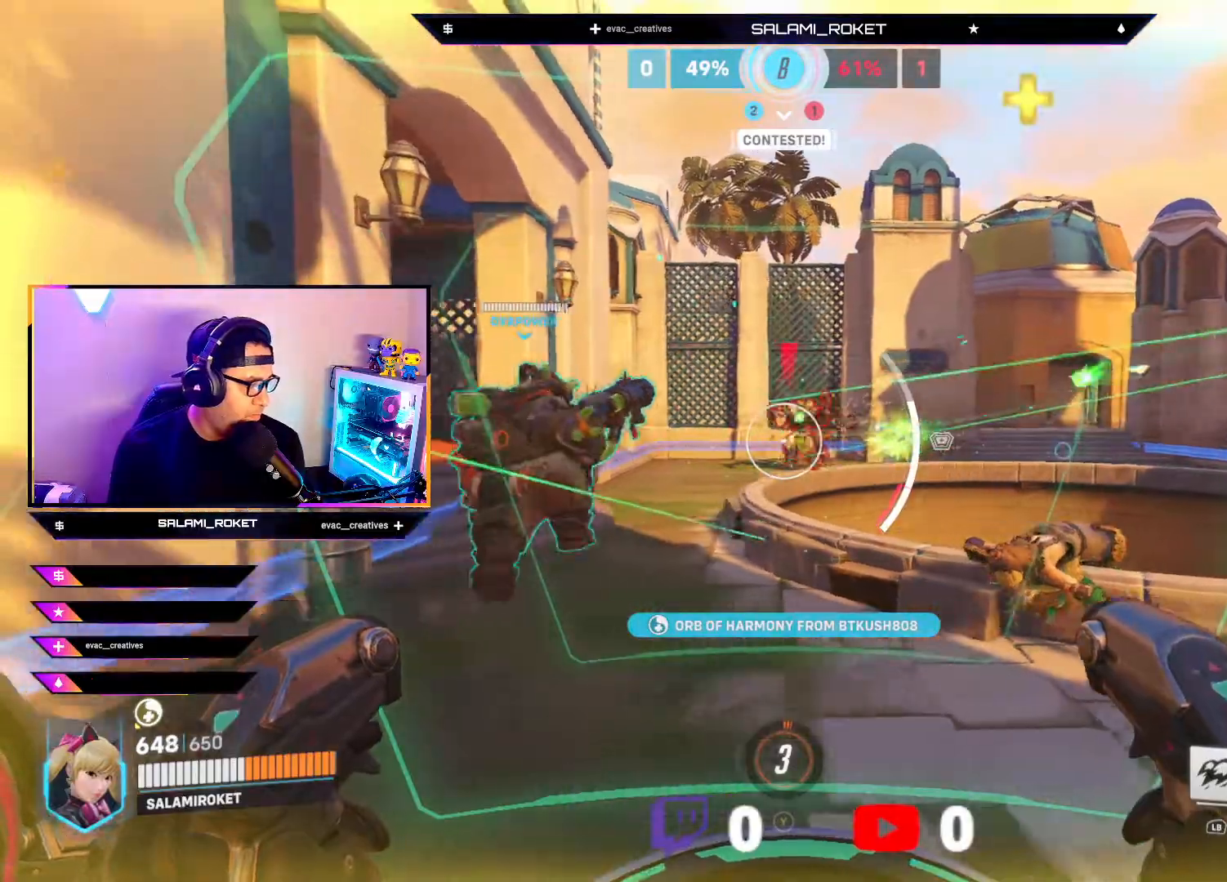
{"buttons": ["L2"], "left_stick": "up-right", "right_stick": "right", "events": [[467, "left_stick", "up-right"], [500, "right_stick", "right"]]}
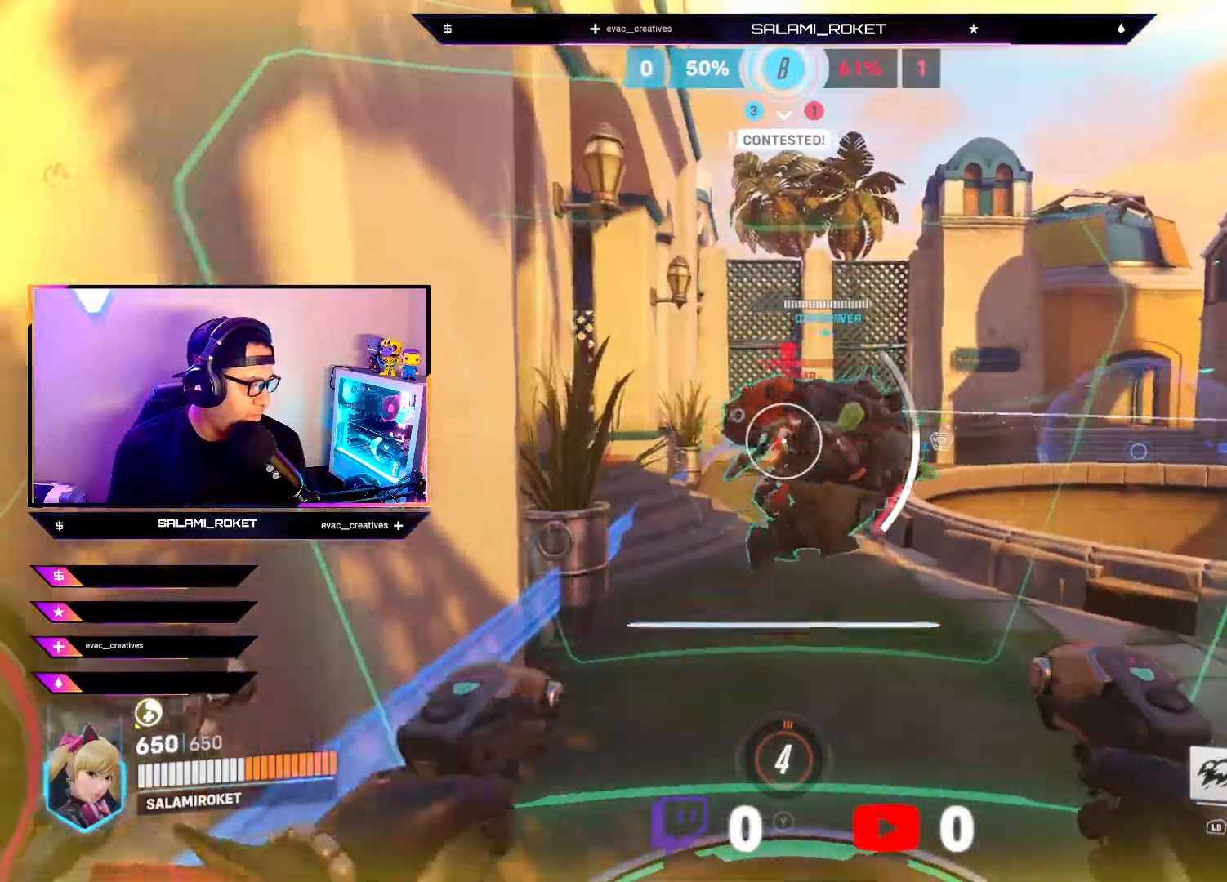
{"buttons": [], "left_stick": "down-right", "right_stick": "center", "events": [[117, "right_stick", "center"], [250, "R2", "down"], [250, "right_stick", "left"], [333, "left_stick", "right"], [433, "L2", "up"], [433, "left_stick", "down-right"], [450, "R2", "up"], [450, "right_stick", "center"]]}
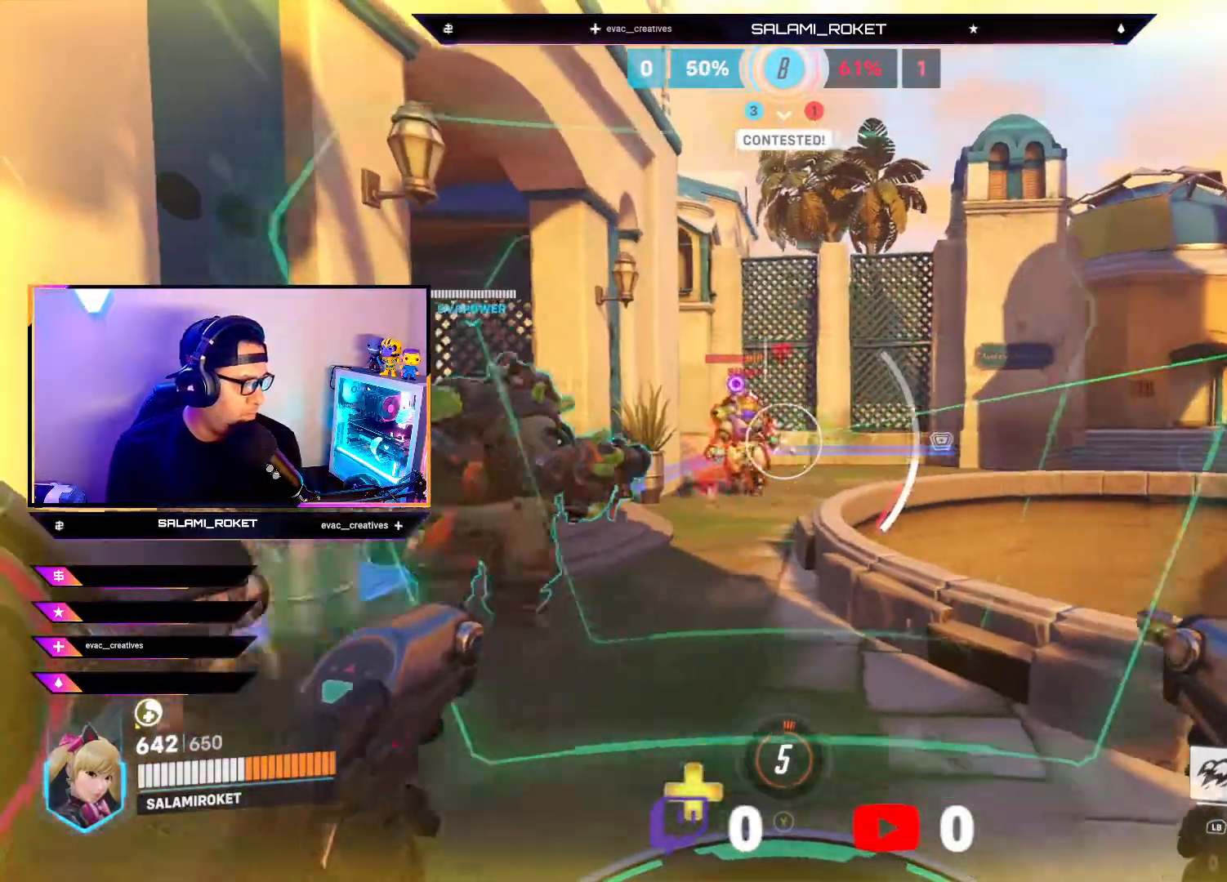
{"buttons": ["L2", "R2"], "left_stick": "down-right", "right_stick": "left", "events": [[33, "R1", "down"], [83, "right_stick", "left"], [233, "R1", "up"], [417, "L2", "down"], [483, "R2", "down"]]}
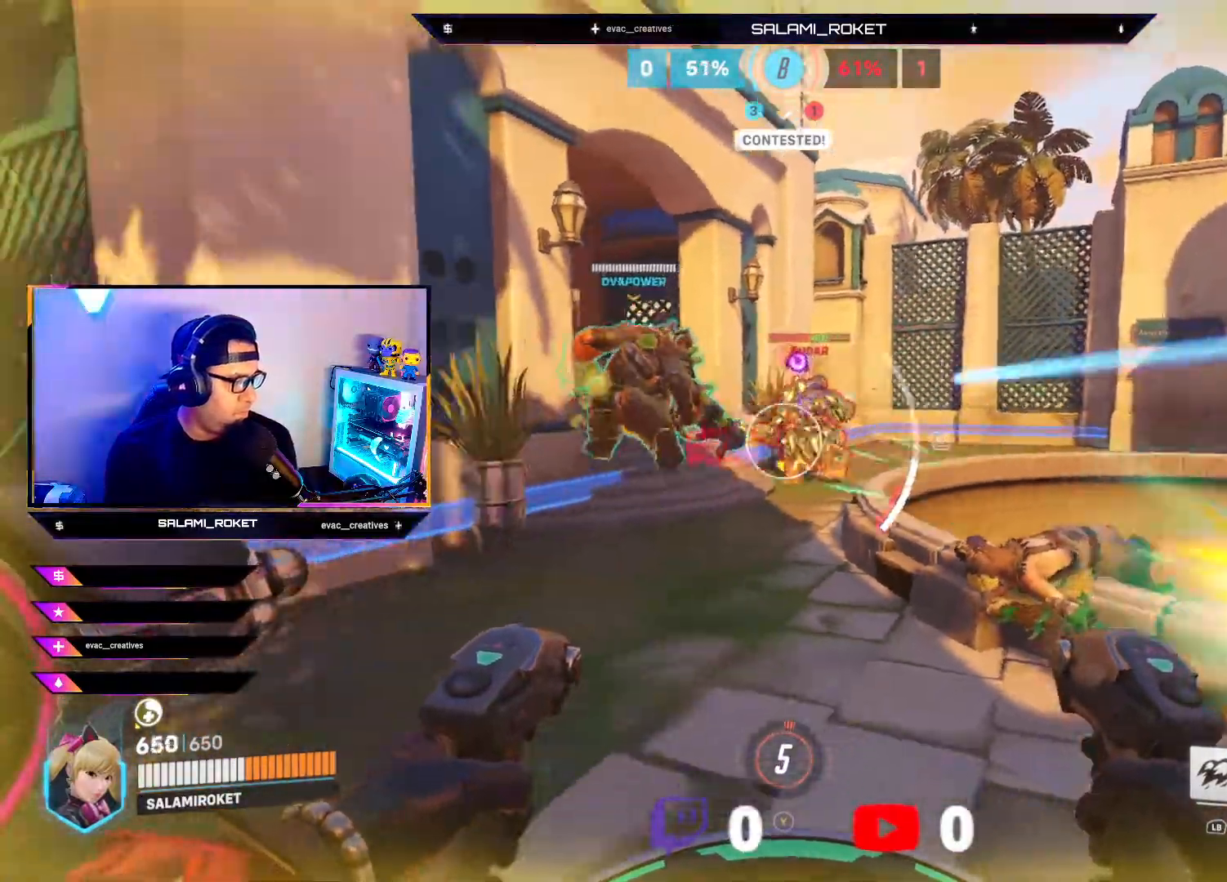
{"buttons": ["R2"], "left_stick": "down-right", "right_stick": "up-left", "events": [[33, "right_stick", "up-left"], [200, "right_stick", "up-right"], [283, "right_stick", "up"], [383, "right_stick", "up-left"], [500, "L2", "up"]]}
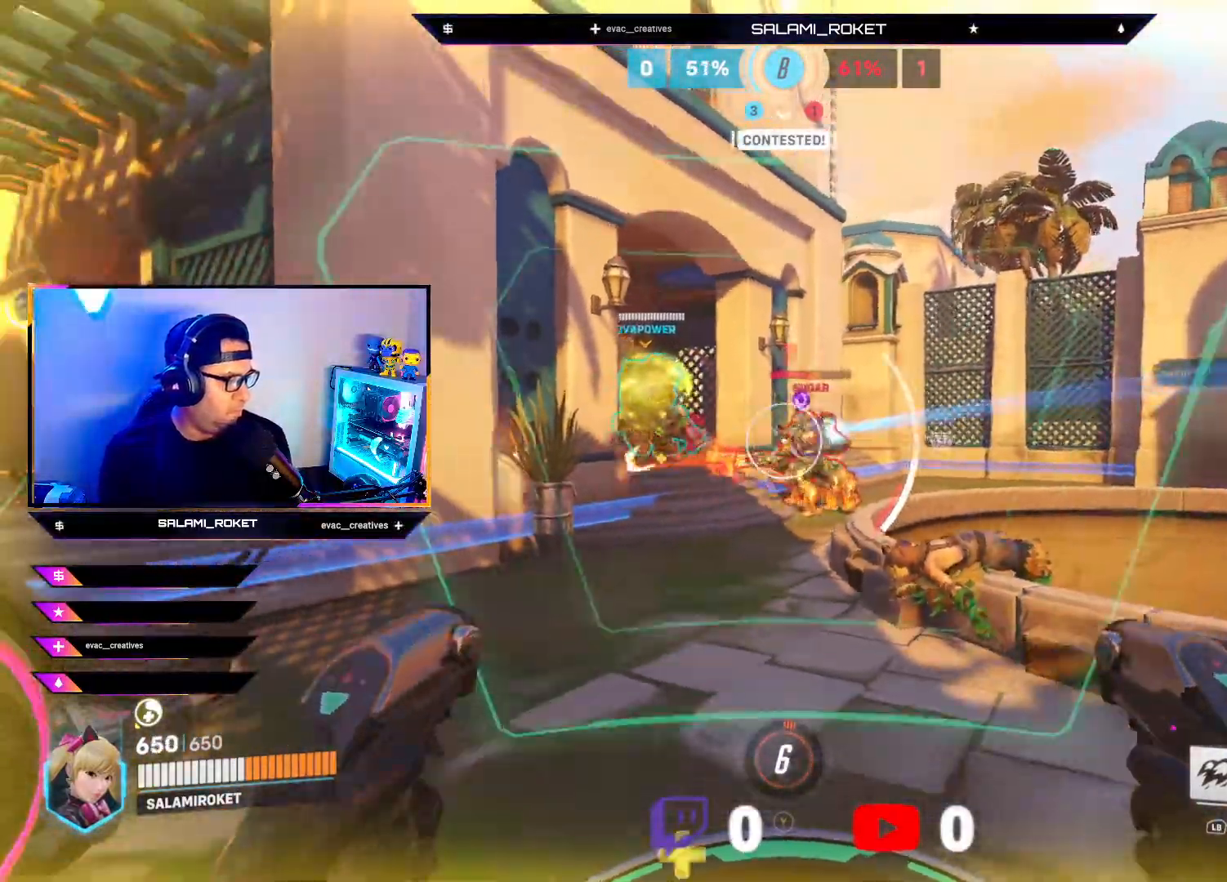
{"buttons": ["R2"], "left_stick": "up-left", "right_stick": "center", "events": [[117, "right_stick", "right"], [250, "right_stick", "center"], [383, "left_stick", "left"], [433, "left_stick", "up-left"]]}
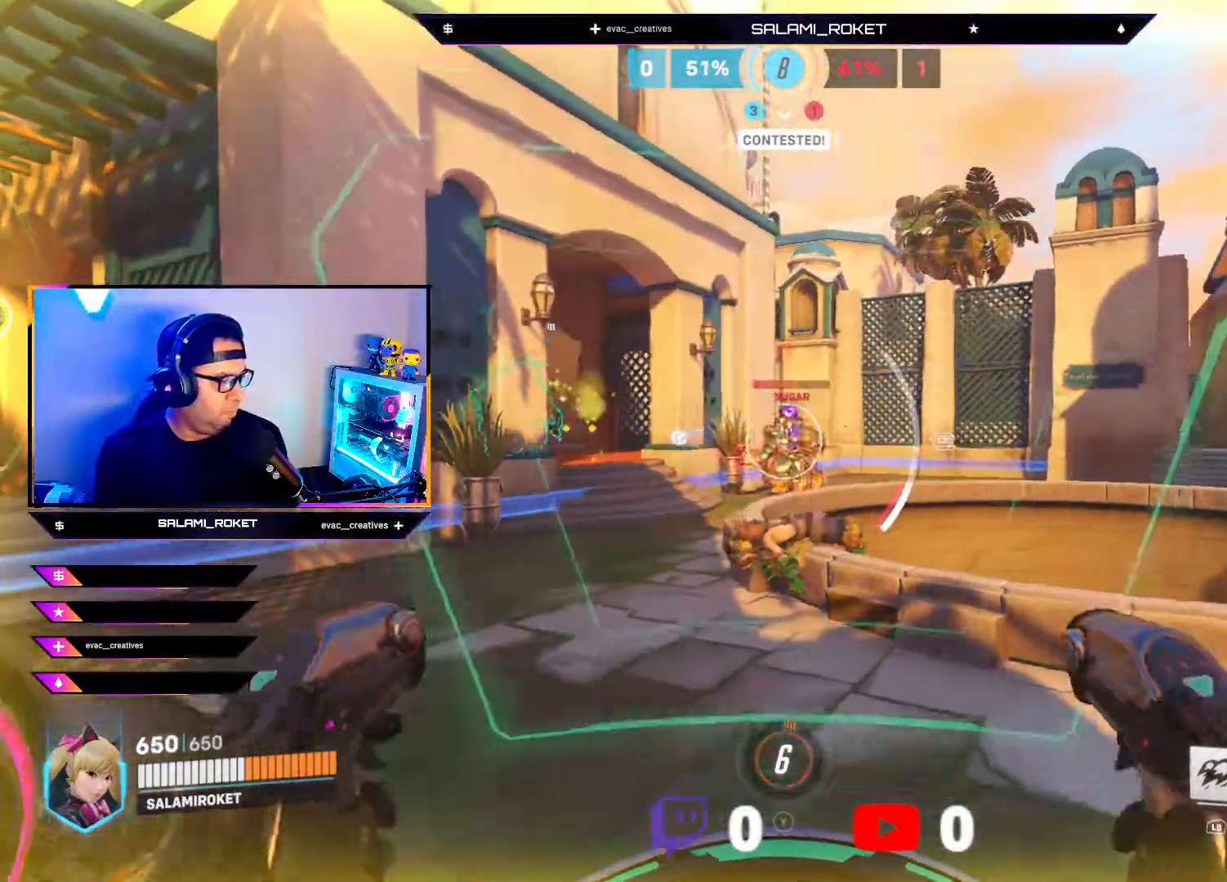
{"buttons": ["R2"], "left_stick": "left", "right_stick": "down-left", "events": [[83, "right_stick", "right"], [250, "left_stick", "left"], [300, "right_stick", "center"], [367, "right_stick", "down-left"]]}
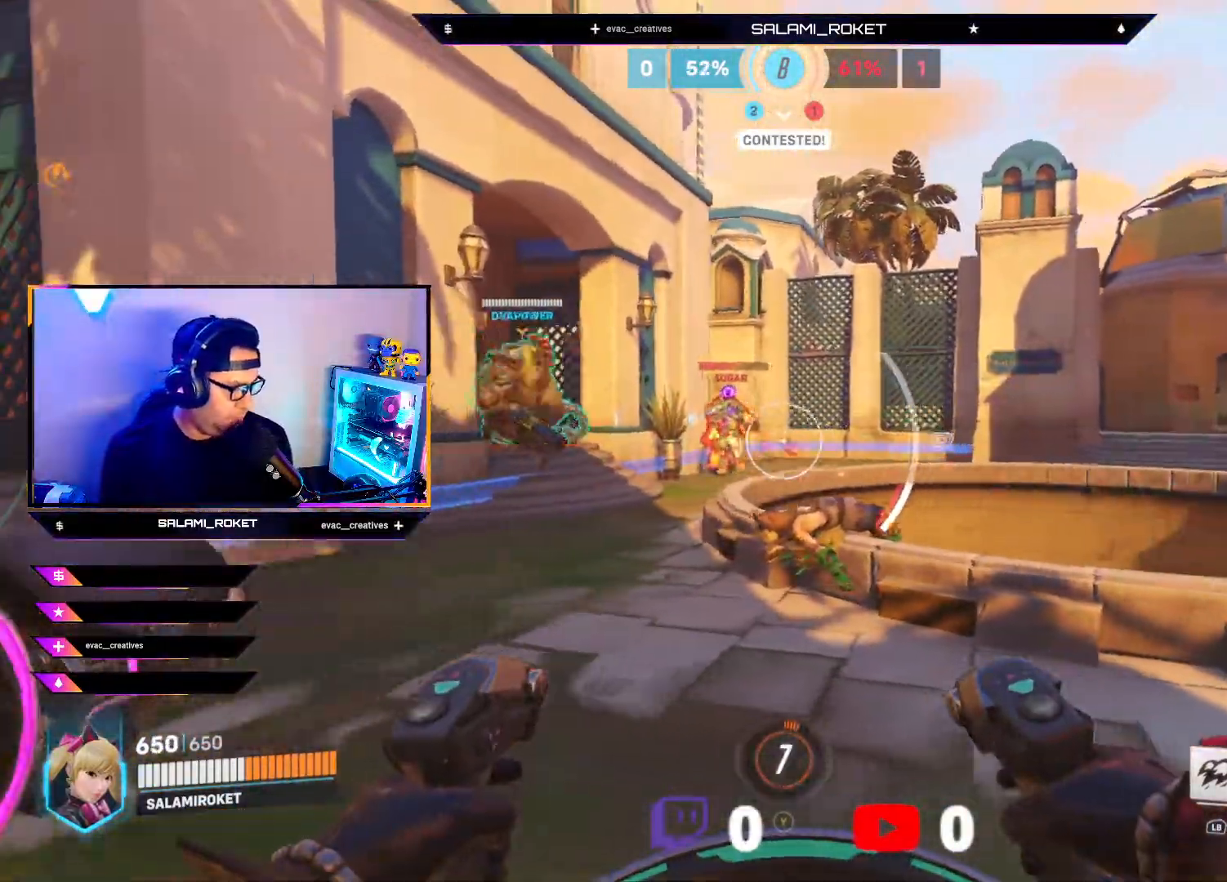
{"buttons": ["L2", "R2"], "left_stick": "up", "right_stick": "up-right", "events": [[17, "right_stick", "center"], [167, "A", "down"], [200, "A", "up"], [283, "L2", "down"], [300, "left_stick", "up"], [450, "right_stick", "up-right"]]}
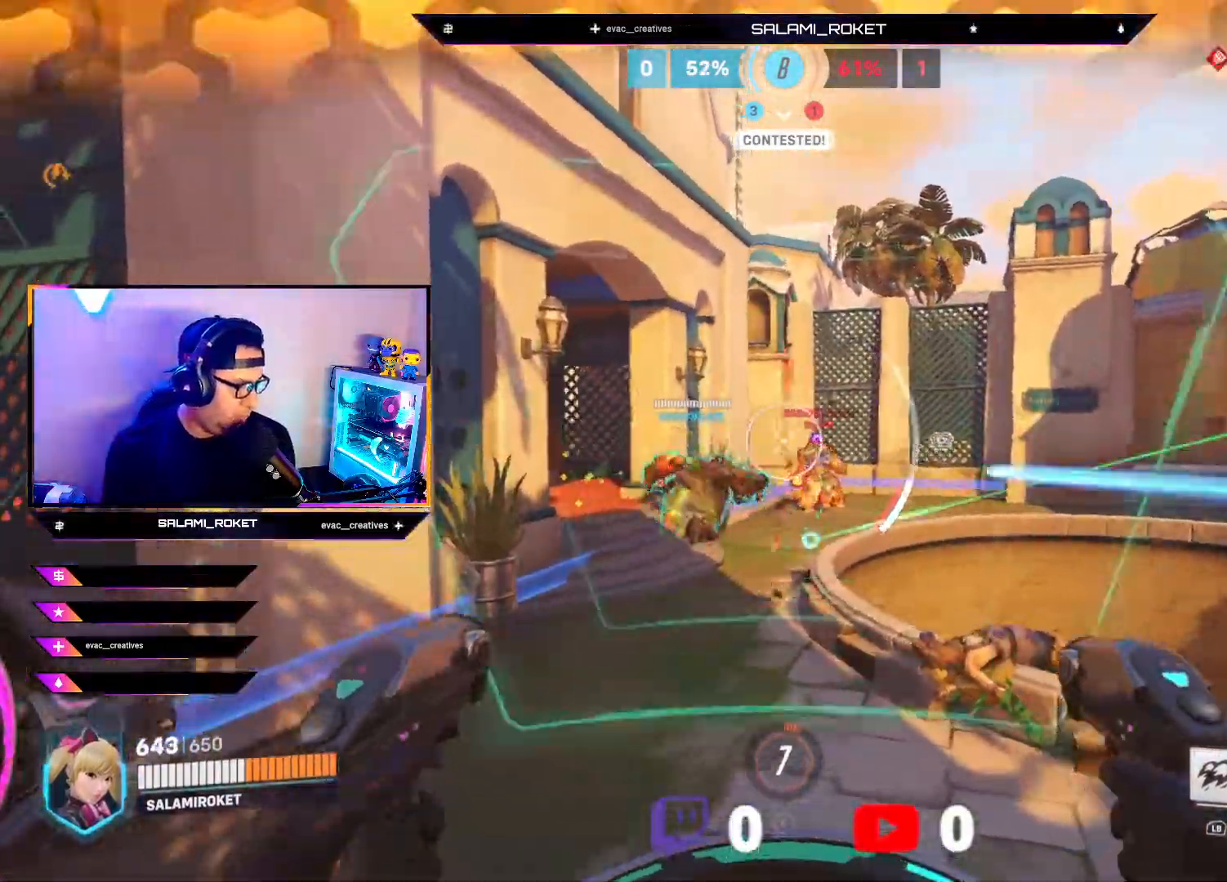
{"buttons": ["R2"], "left_stick": "up-left", "right_stick": "up-left", "events": [[17, "right_stick", "right"], [133, "L2", "up"], [250, "right_stick", "center"], [367, "left_stick", "up-left"], [417, "right_stick", "up-left"]]}
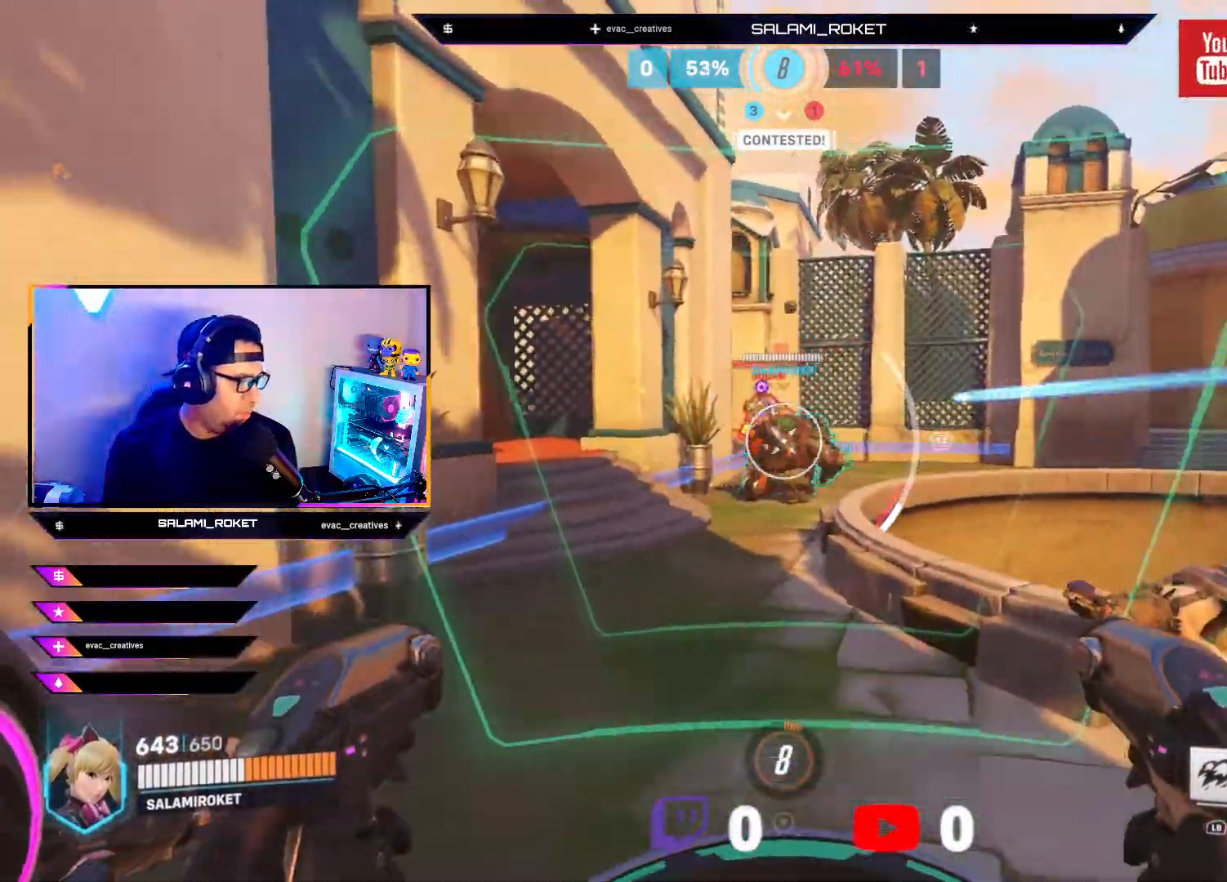
{"buttons": ["R2"], "left_stick": "down-right", "right_stick": "center", "events": [[50, "right_stick", "center"], [83, "left_stick", "up"], [183, "right_stick", "right"], [300, "right_stick", "center"], [367, "right_stick", "right"], [433, "left_stick", "down-right"], [467, "right_stick", "center"]]}
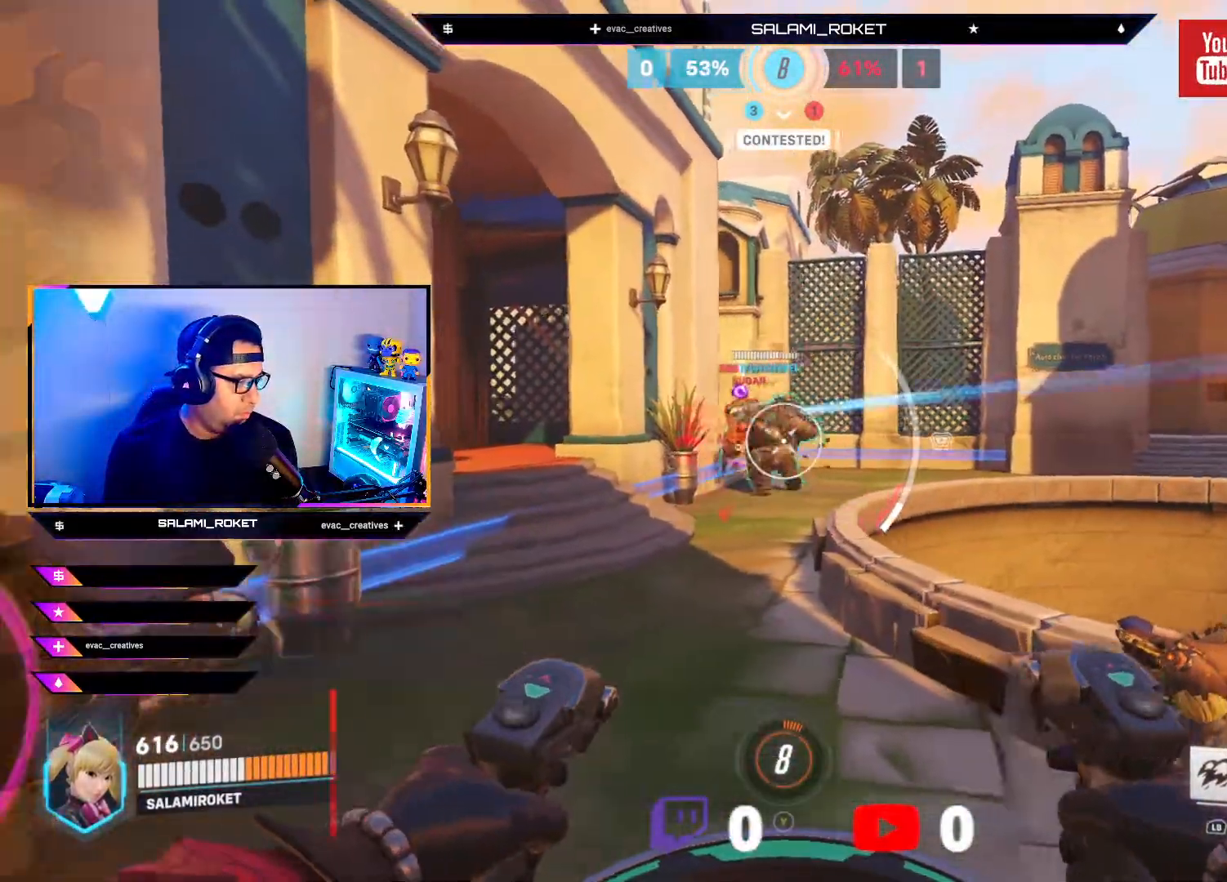
{"buttons": ["L2", "R2"], "left_stick": "down-right", "right_stick": "left", "events": [[17, "right_stick", "left"], [33, "L2", "down"]]}
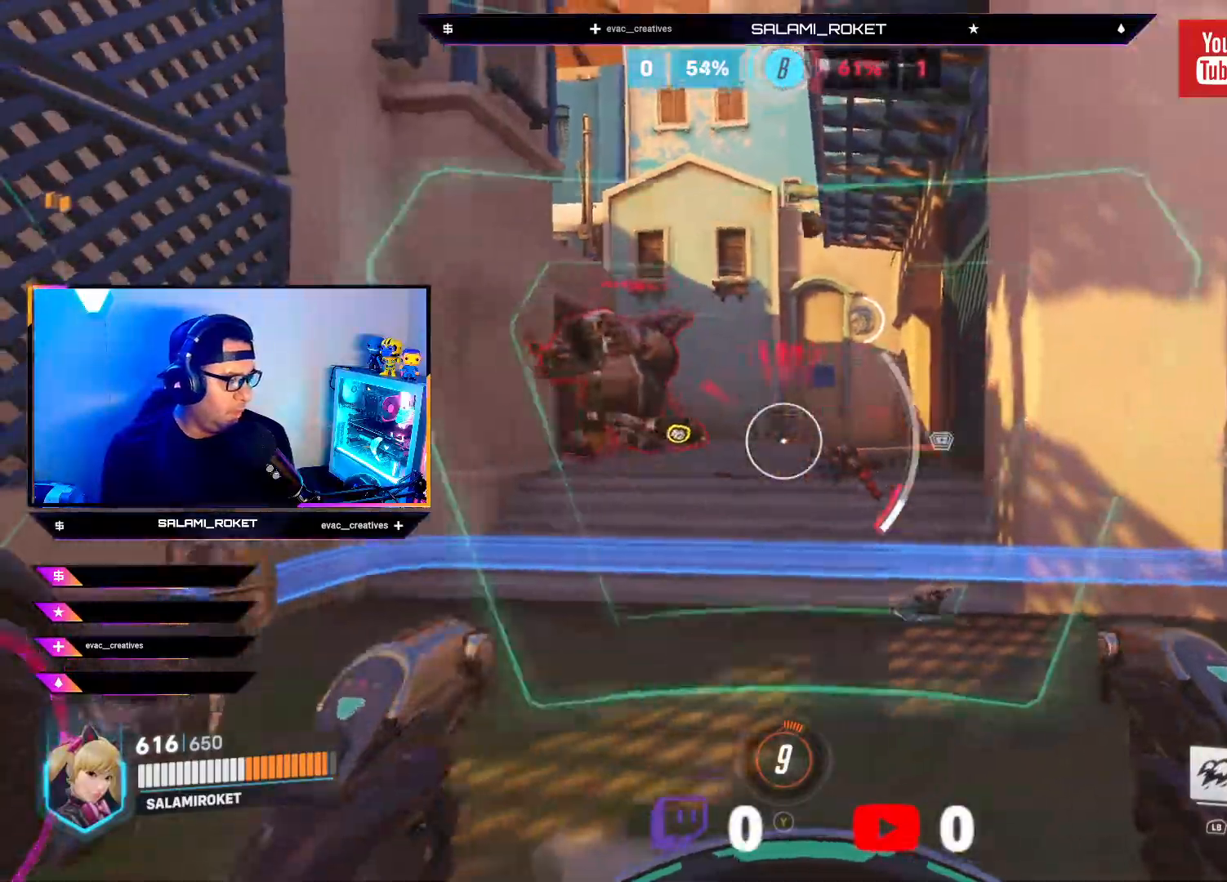
{"buttons": ["R2"], "left_stick": "left", "right_stick": "right", "events": [[100, "L2", "up"], [333, "left_stick", "center"], [383, "right_stick", "right"], [400, "left_stick", "up-left"], [450, "left_stick", "left"]]}
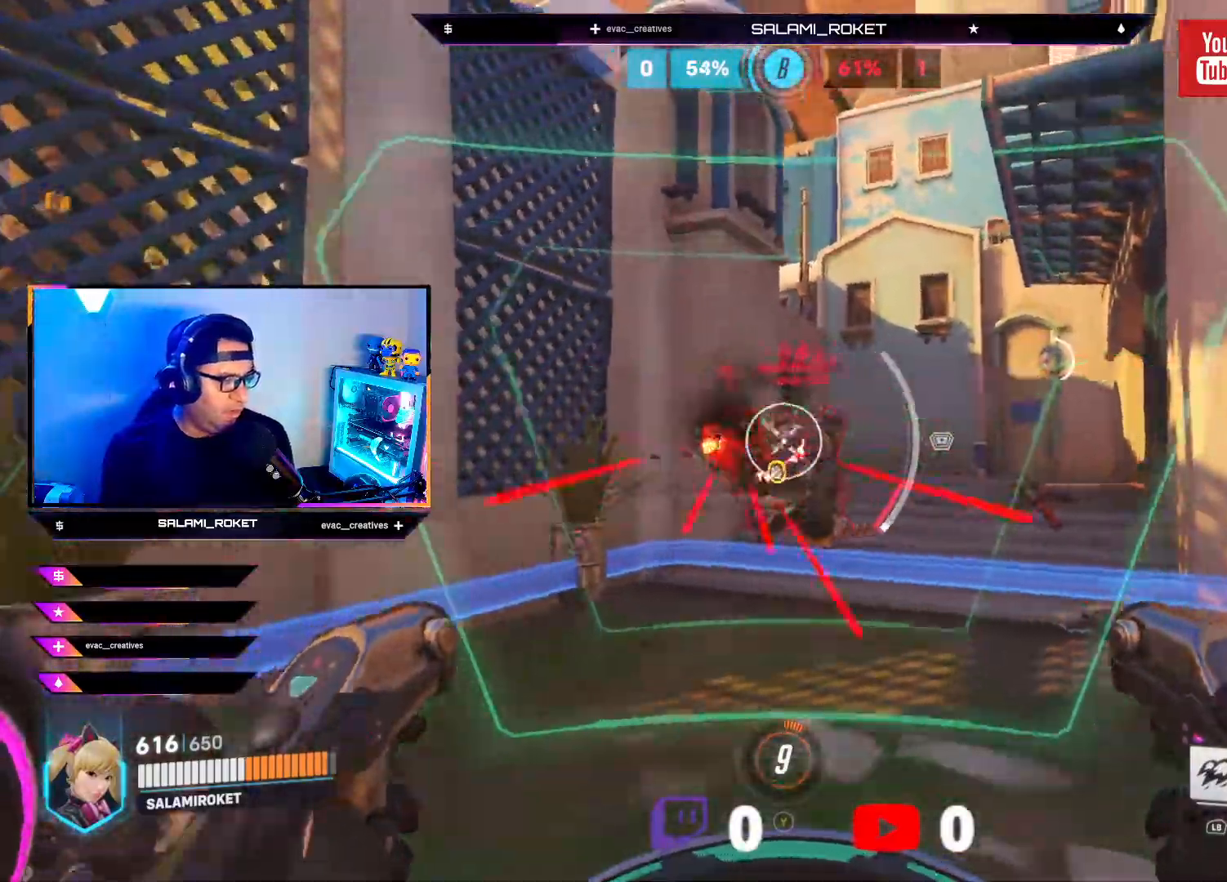
{"buttons": ["L1", "R2"], "left_stick": "left", "right_stick": "center", "events": [[50, "left_stick", "down-left"], [67, "right_stick", "center"], [267, "right_stick", "down-right"], [367, "right_stick", "center"], [467, "L1", "down"], [500, "left_stick", "left"]]}
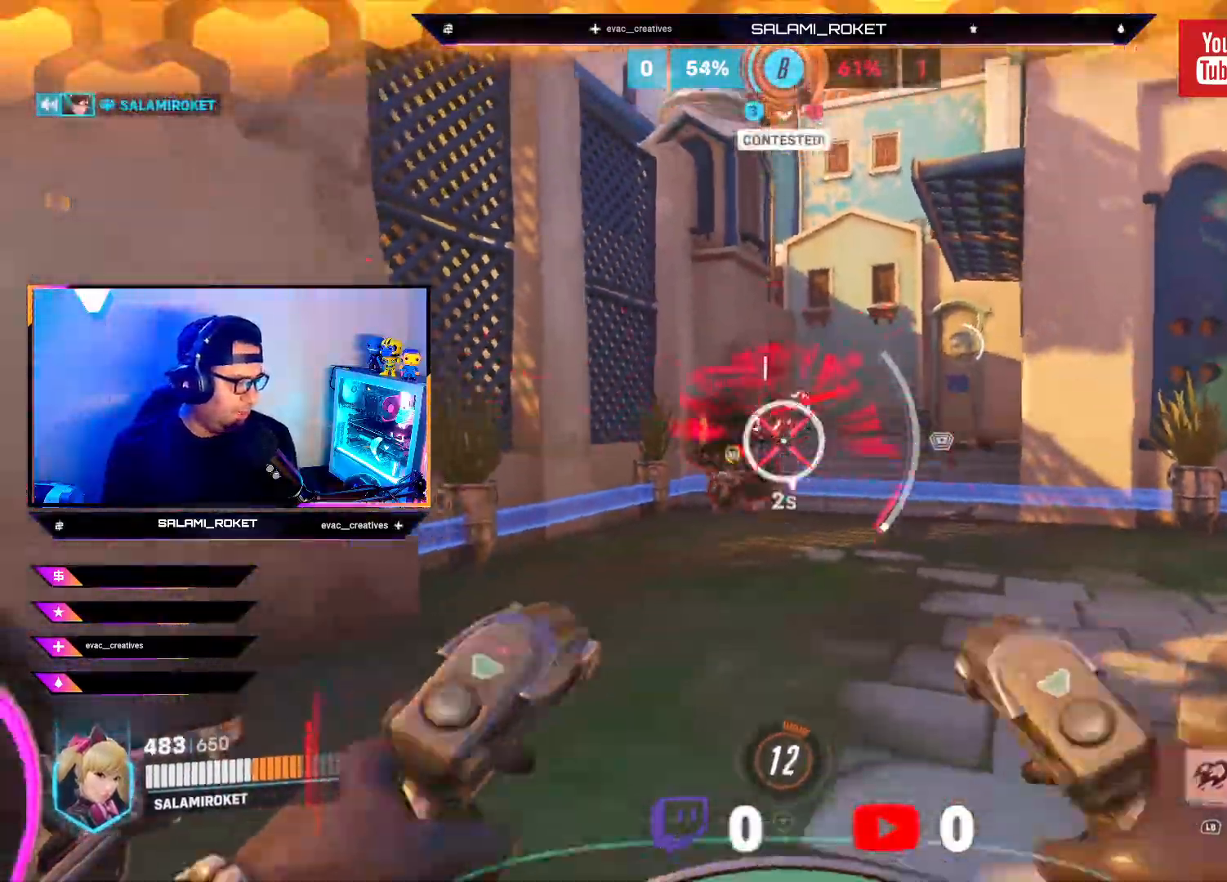
{"buttons": ["R2"], "left_stick": "up", "right_stick": "left", "events": [[17, "left_stick", "up-left"], [133, "L1", "up"], [233, "left_stick", "up"], [400, "right_stick", "left"]]}